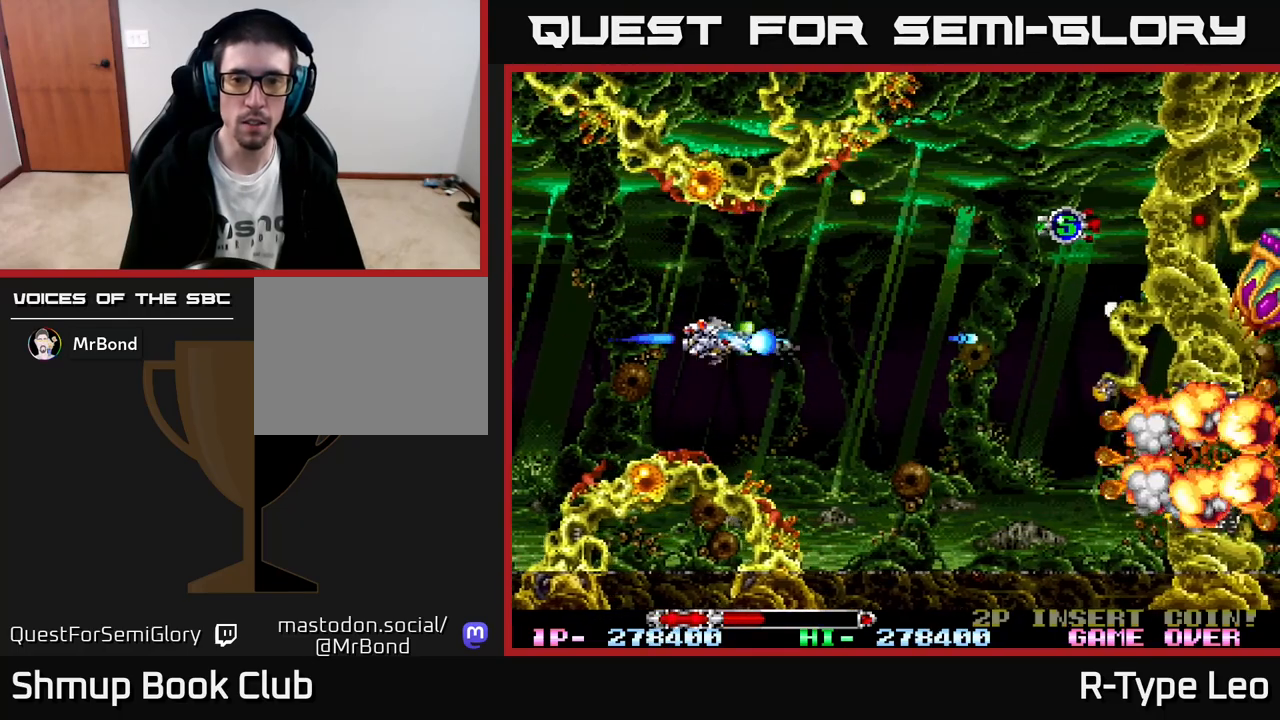
Gameplay with a controller (Xbox layout); each line is a JSON object with the inputs held at the frame after it. "events" lists button and stick changes between this image and that frame as [ms after this image, input, new state], when the widget could be followed in between. Not read: right_stick.
{"buttons": ["R2"], "left_stick": "center", "events": [[267, "DPAD_RIGHT", "up"], [267, "DPAD_UP", "down"], [383, "DPAD_UP", "up"], [400, "DPAD_LEFT", "down"], [500, "DPAD_LEFT", "up"]]}
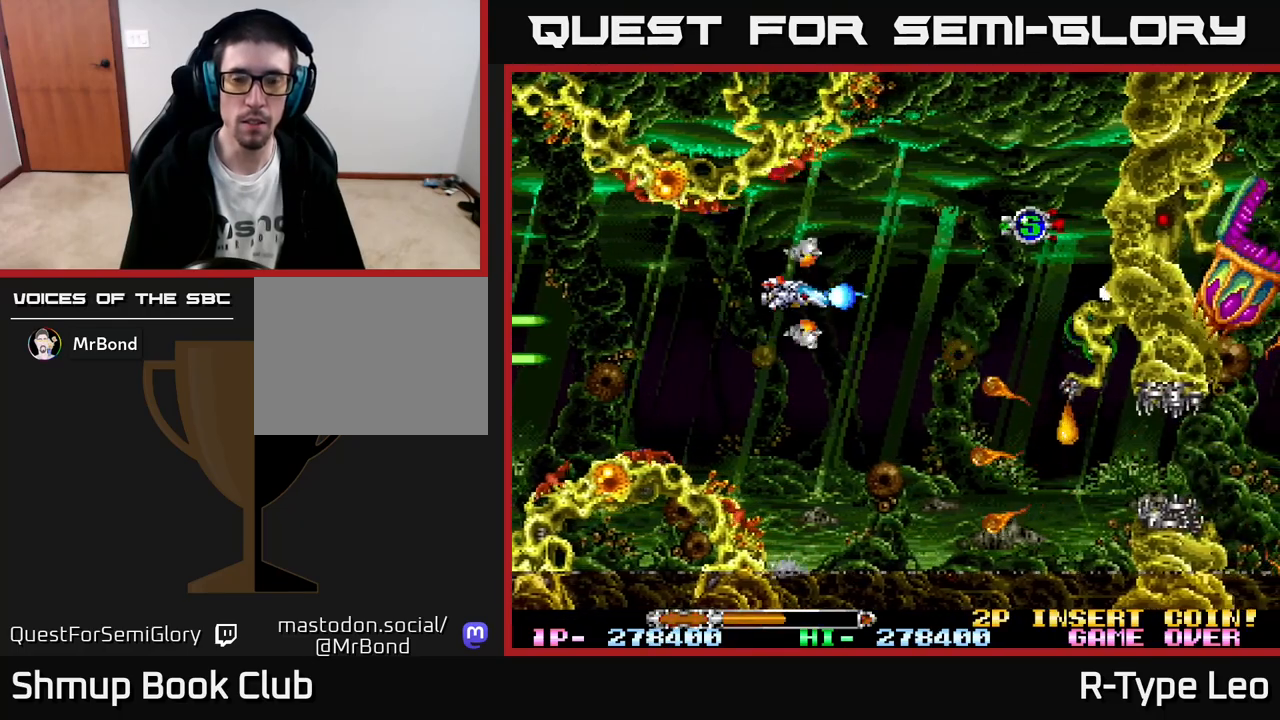
{"buttons": ["R2"], "left_stick": "center", "events": [[133, "DPAD_DOWN", "down"], [267, "DPAD_DOWN", "up"], [450, "DPAD_DOWN", "down"], [500, "DPAD_DOWN", "up"]]}
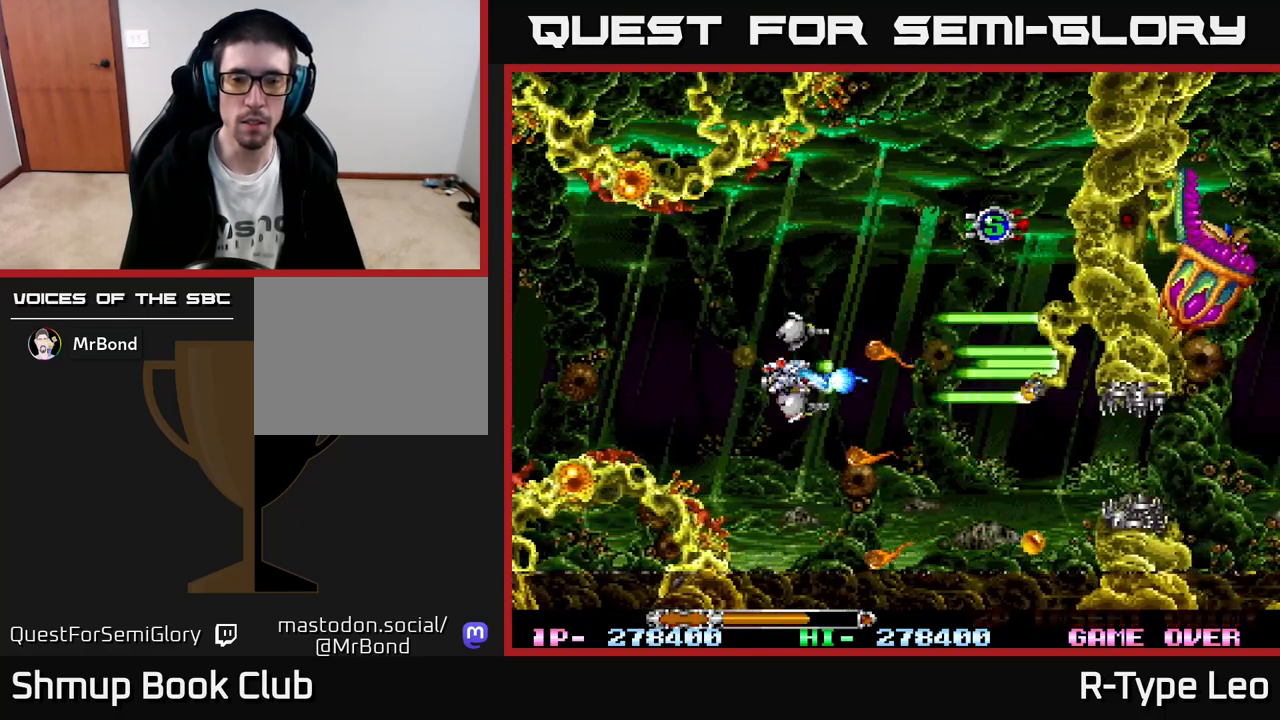
{"buttons": ["R2", "DPAD_DOWN"], "left_stick": "center", "events": [[283, "DPAD_RIGHT", "down"], [450, "DPAD_DOWN", "down"], [467, "DPAD_RIGHT", "up"]]}
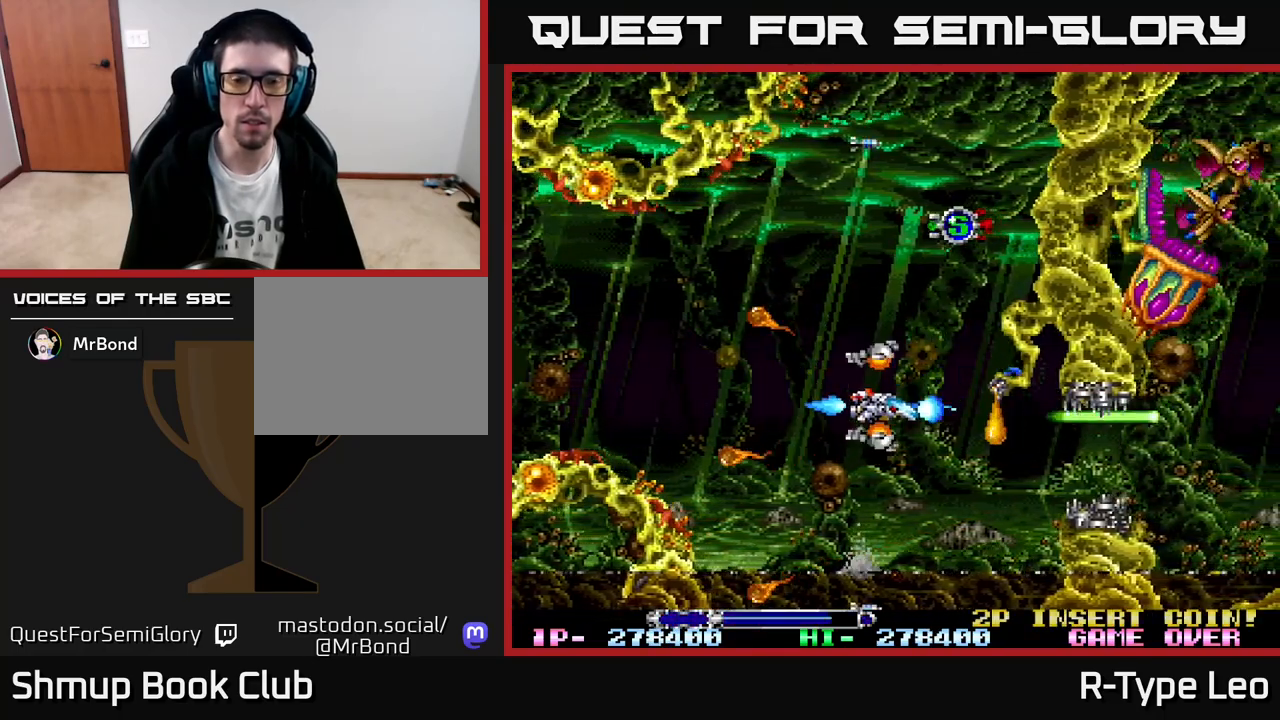
{"buttons": ["R2"], "left_stick": "center", "events": [[50, "DPAD_DOWN", "up"], [50, "DPAD_LEFT", "down"], [167, "DPAD_LEFT", "up"]]}
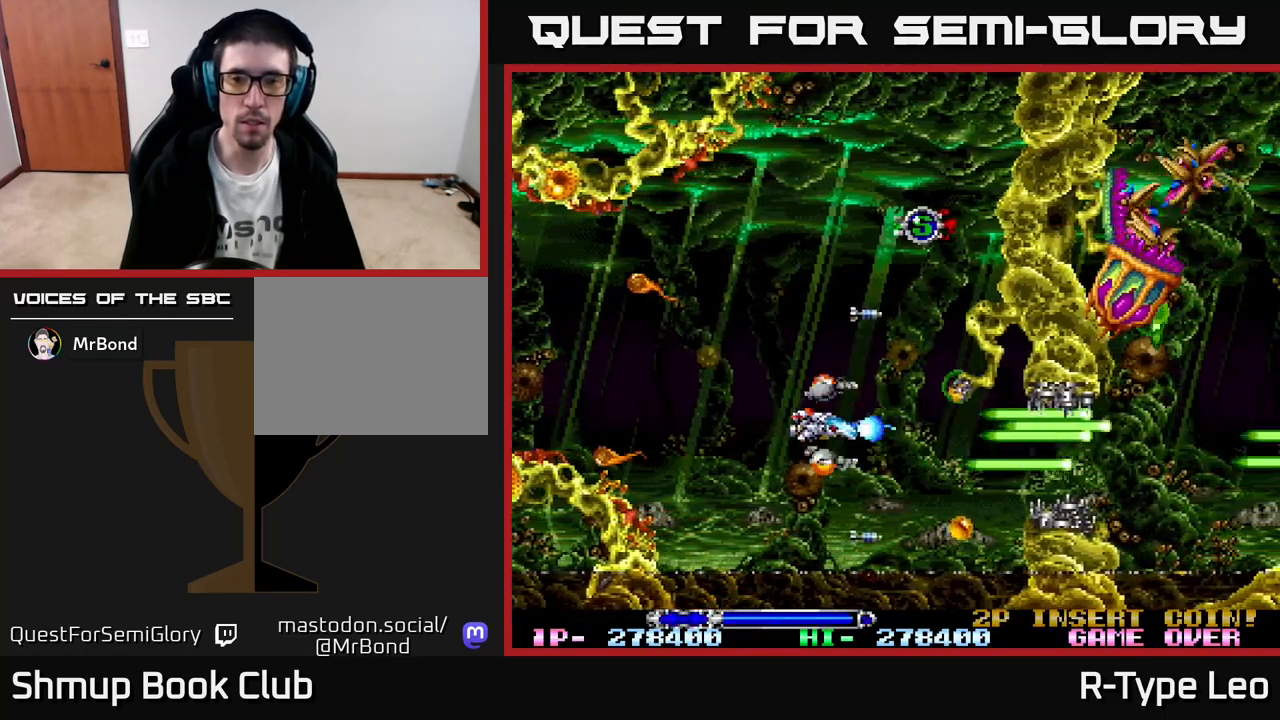
{"buttons": ["R2"], "left_stick": "center", "events": [[50, "X", "down"], [183, "X", "up"], [250, "DPAD_LEFT", "down"], [367, "DPAD_LEFT", "up"]]}
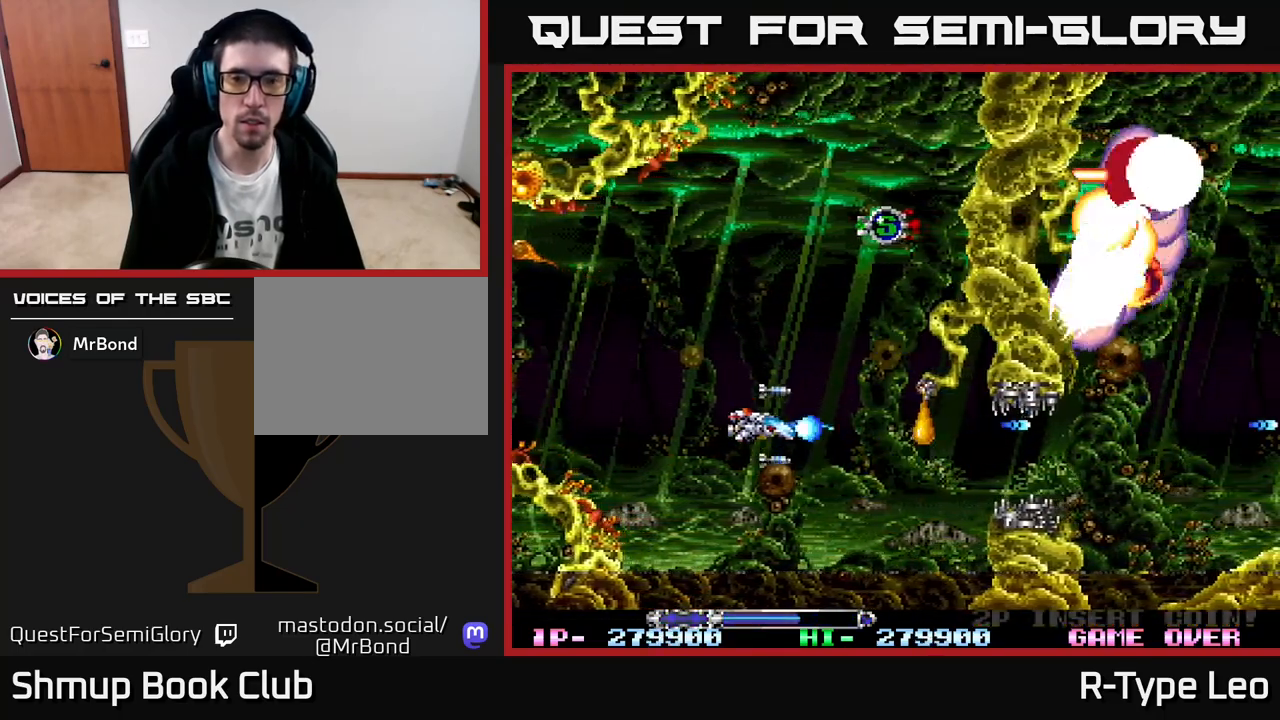
{"buttons": ["X", "R2"], "left_stick": "center", "events": [[317, "DPAD_LEFT", "down"], [367, "X", "down"], [417, "DPAD_LEFT", "up"]]}
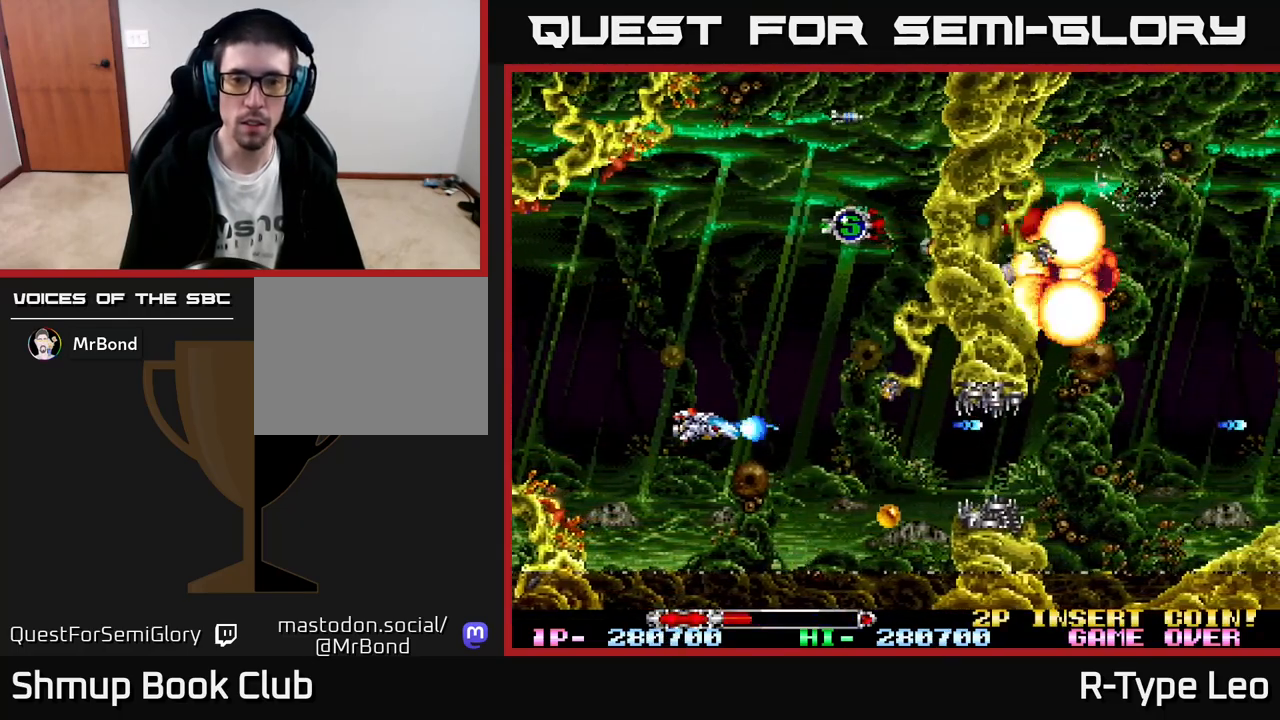
{"buttons": ["R2"], "left_stick": "center", "events": [[17, "X", "up"], [183, "DPAD_DOWN", "down"], [283, "DPAD_DOWN", "up"]]}
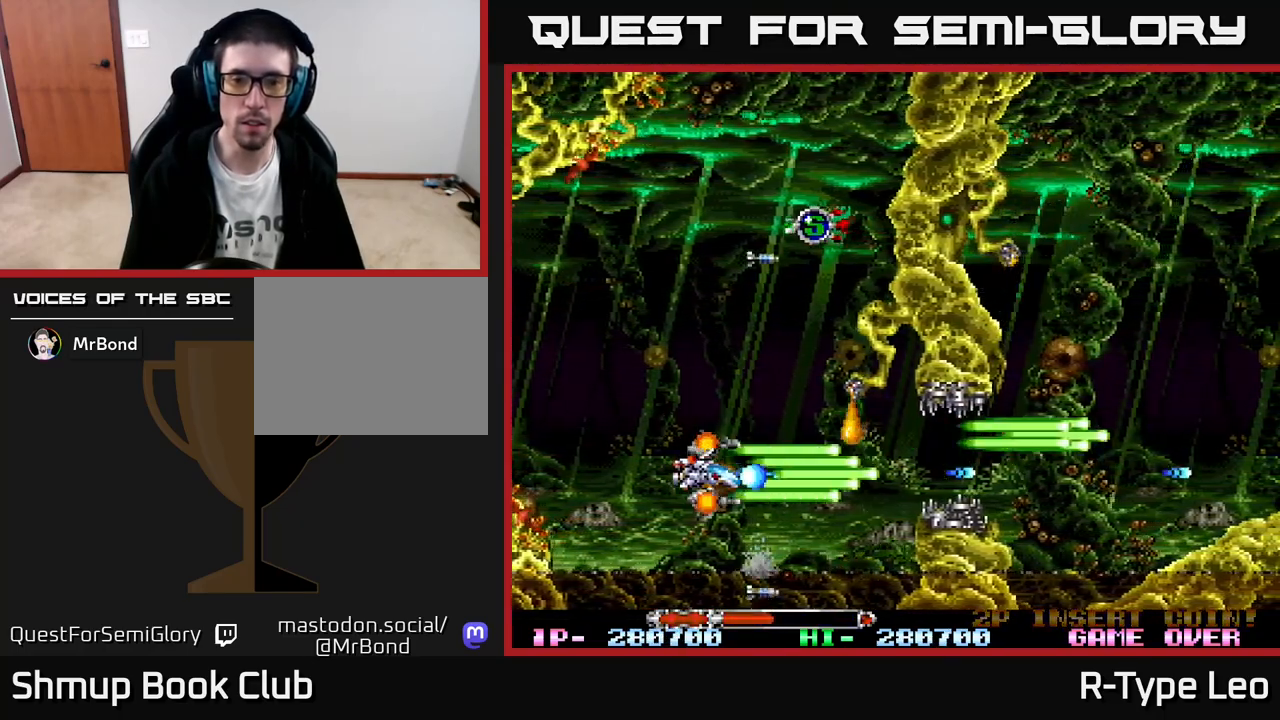
{"buttons": ["R2"], "left_stick": "center", "events": [[267, "DPAD_RIGHT", "down"], [300, "DPAD_RIGHT", "up"]]}
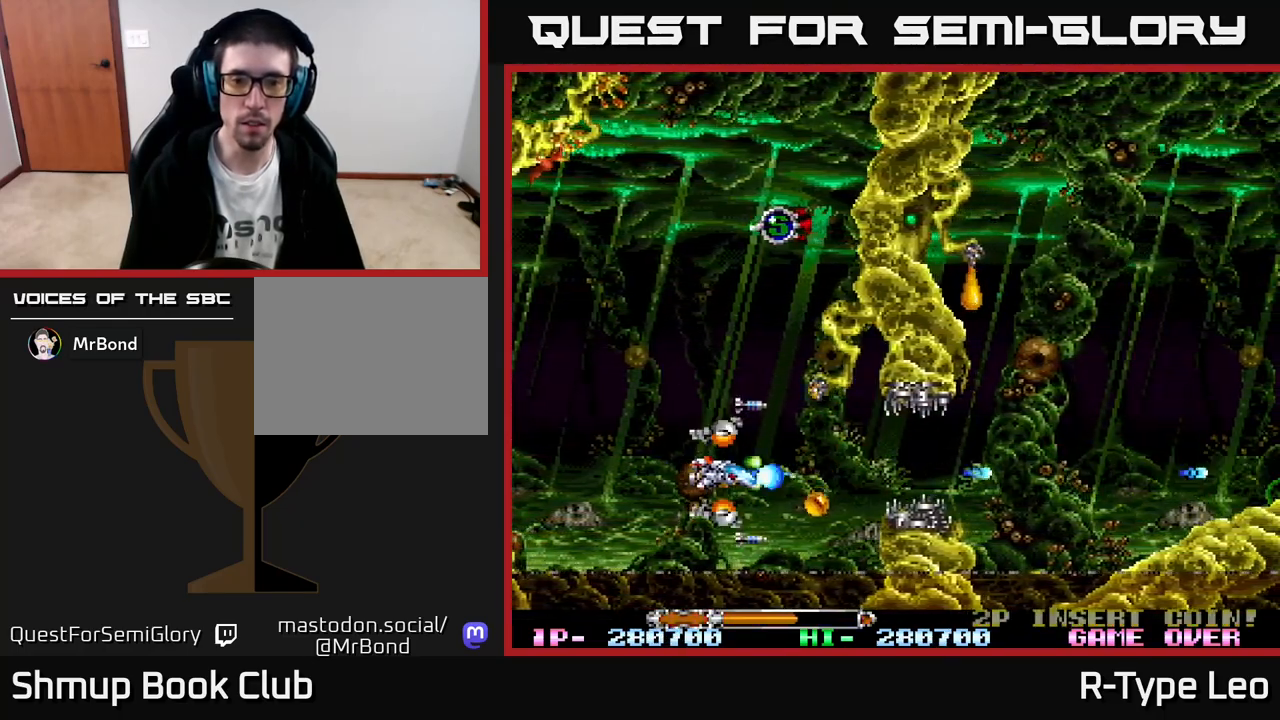
{"buttons": ["R2"], "left_stick": "center", "events": [[167, "DPAD_RIGHT", "down"], [433, "DPAD_RIGHT", "up"]]}
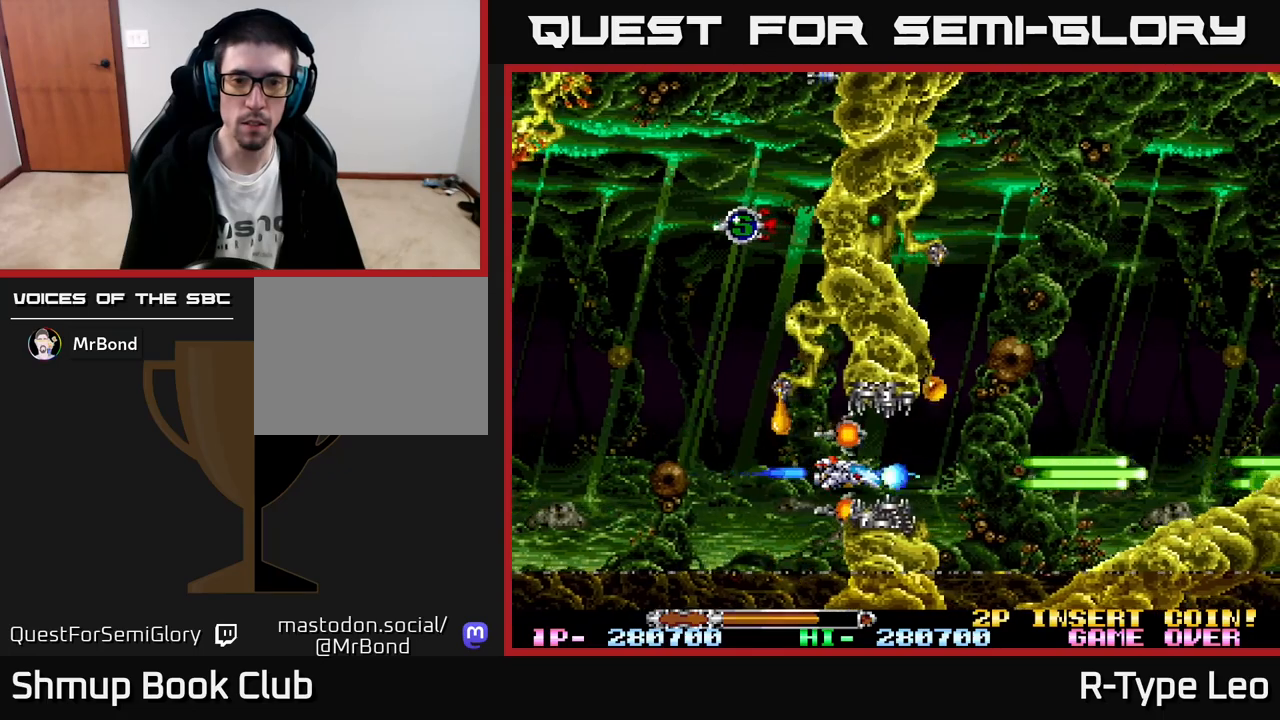
{"buttons": ["R2", "DPAD_RIGHT"], "left_stick": "center", "events": [[200, "DPAD_UP", "down"], [233, "DPAD_UP", "up"], [467, "DPAD_RIGHT", "down"]]}
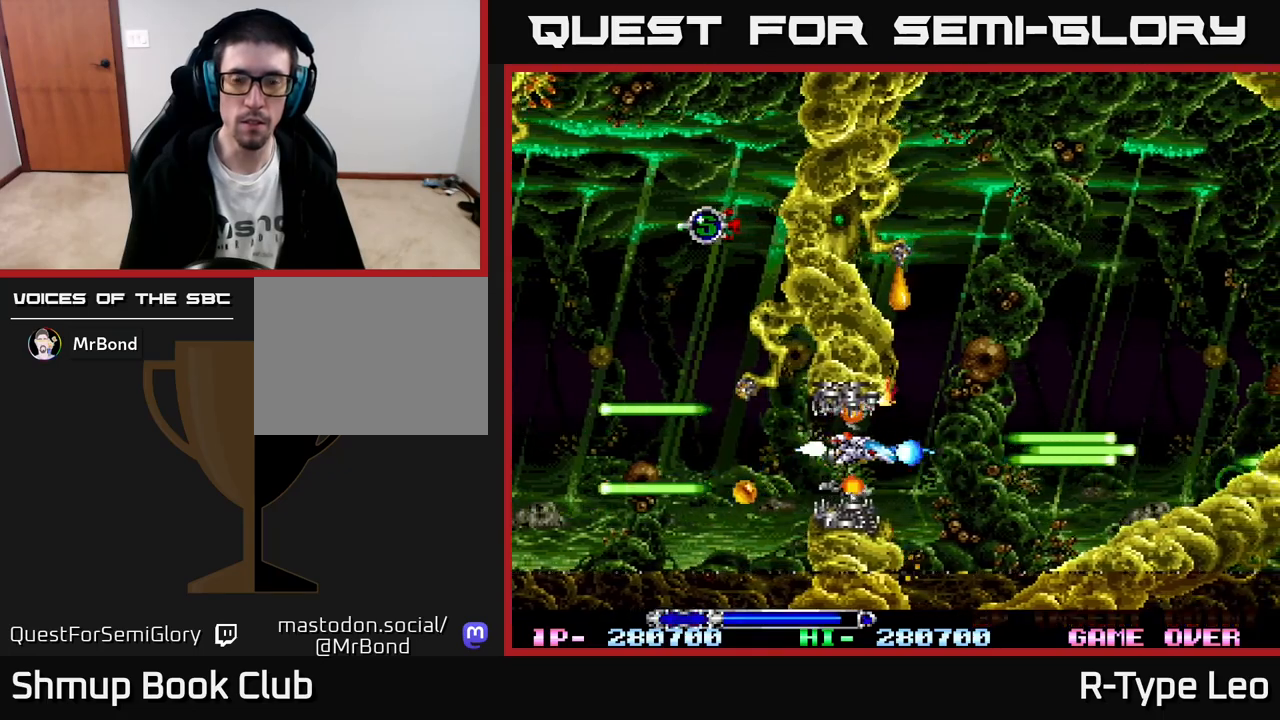
{"buttons": ["DPAD_UP"], "left_stick": "center", "events": [[267, "DPAD_UP", "down"], [317, "DPAD_RIGHT", "up"], [467, "R2", "up"]]}
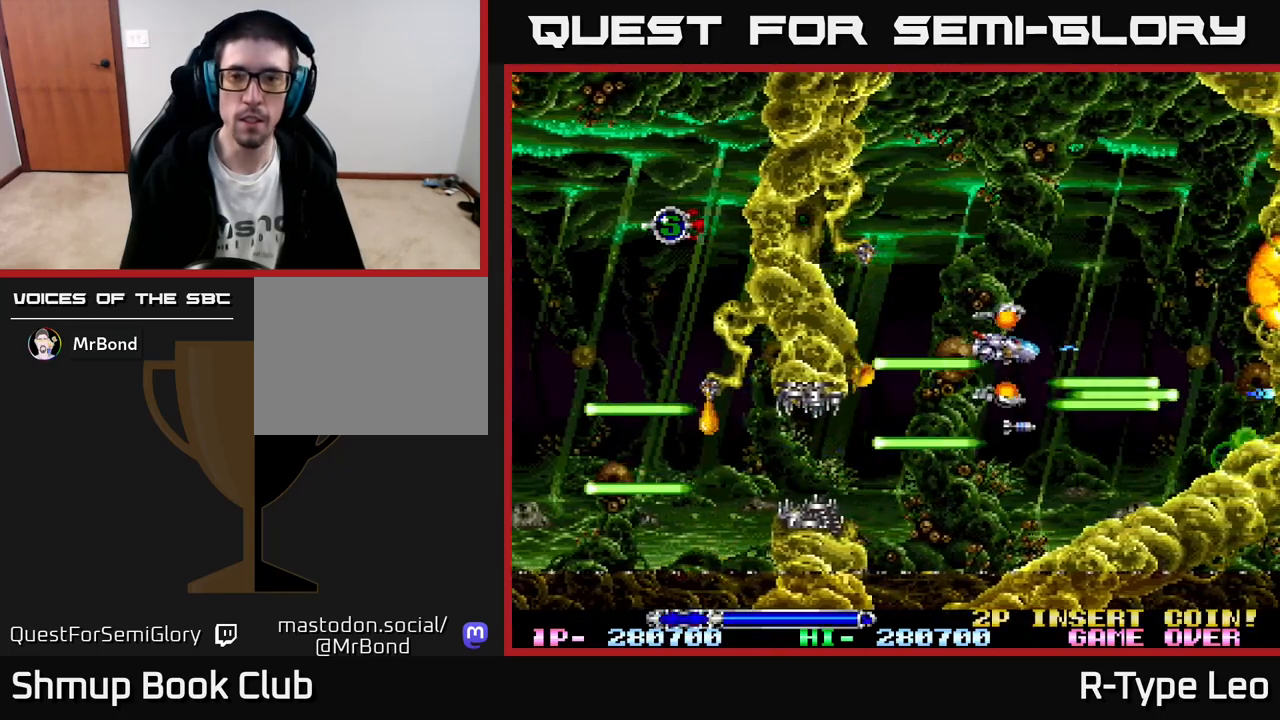
{"buttons": ["R2"], "left_stick": "center", "events": [[17, "DPAD_RIGHT", "down"], [33, "DPAD_UP", "up"], [117, "DPAD_RIGHT", "up"], [117, "R2", "down"], [333, "DPAD_UP", "down"], [383, "DPAD_LEFT", "down"], [433, "DPAD_UP", "up"], [500, "DPAD_LEFT", "up"]]}
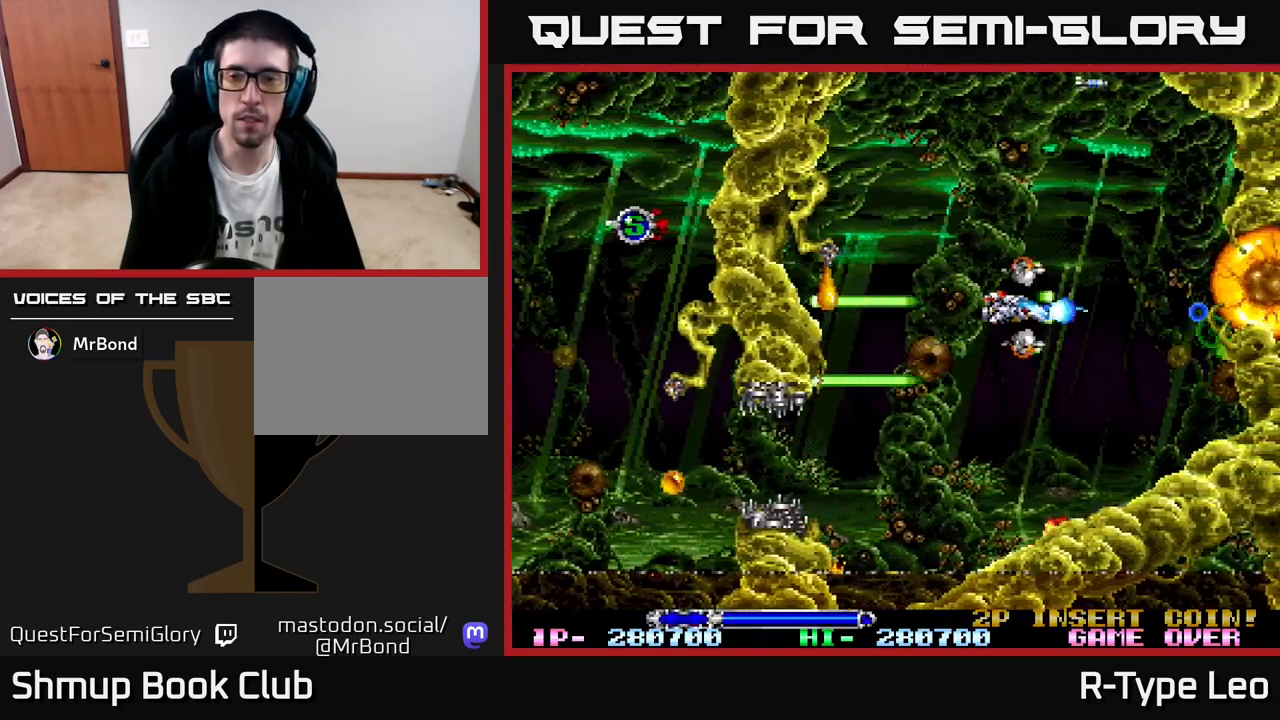
{"buttons": ["R2"], "left_stick": "center", "events": [[83, "DPAD_UP", "down"], [150, "DPAD_UP", "up"]]}
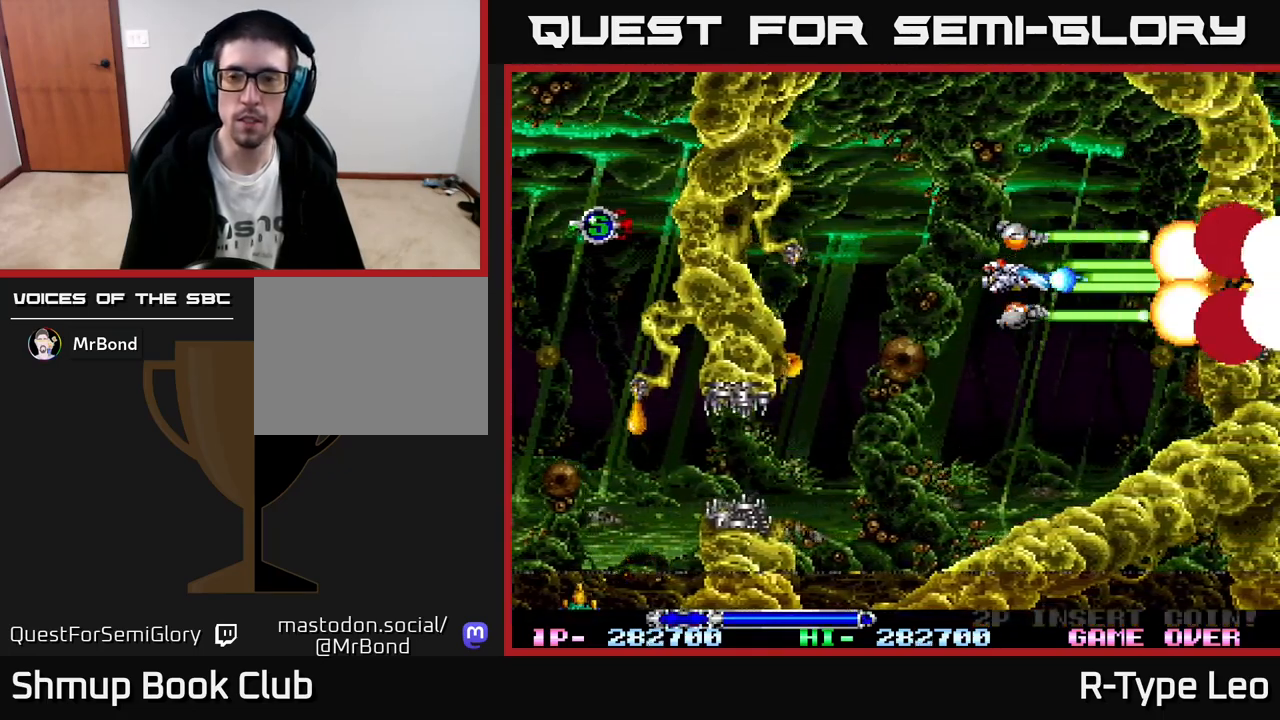
{"buttons": ["R2", "DPAD_UP"], "left_stick": "center", "events": [[150, "DPAD_LEFT", "down"], [300, "DPAD_LEFT", "up"], [483, "DPAD_UP", "down"]]}
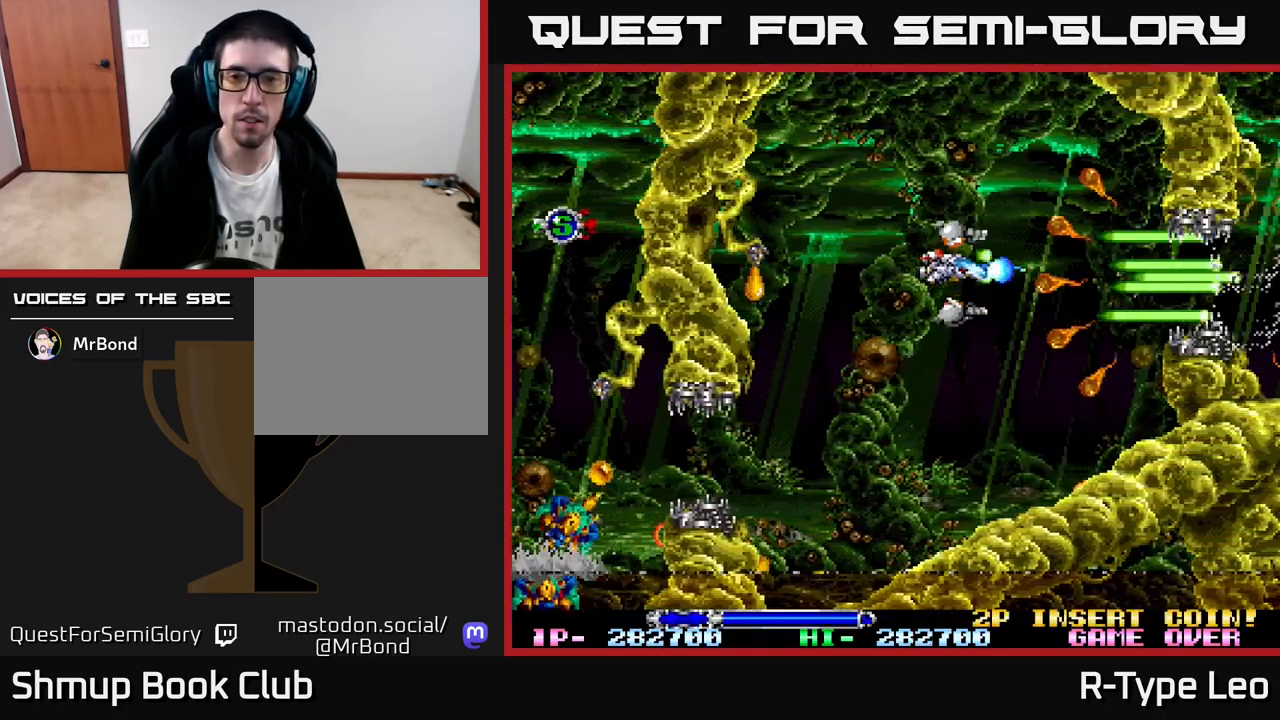
{"buttons": ["R2", "DPAD_RIGHT"], "left_stick": "center", "events": [[83, "DPAD_UP", "up"], [417, "DPAD_RIGHT", "down"]]}
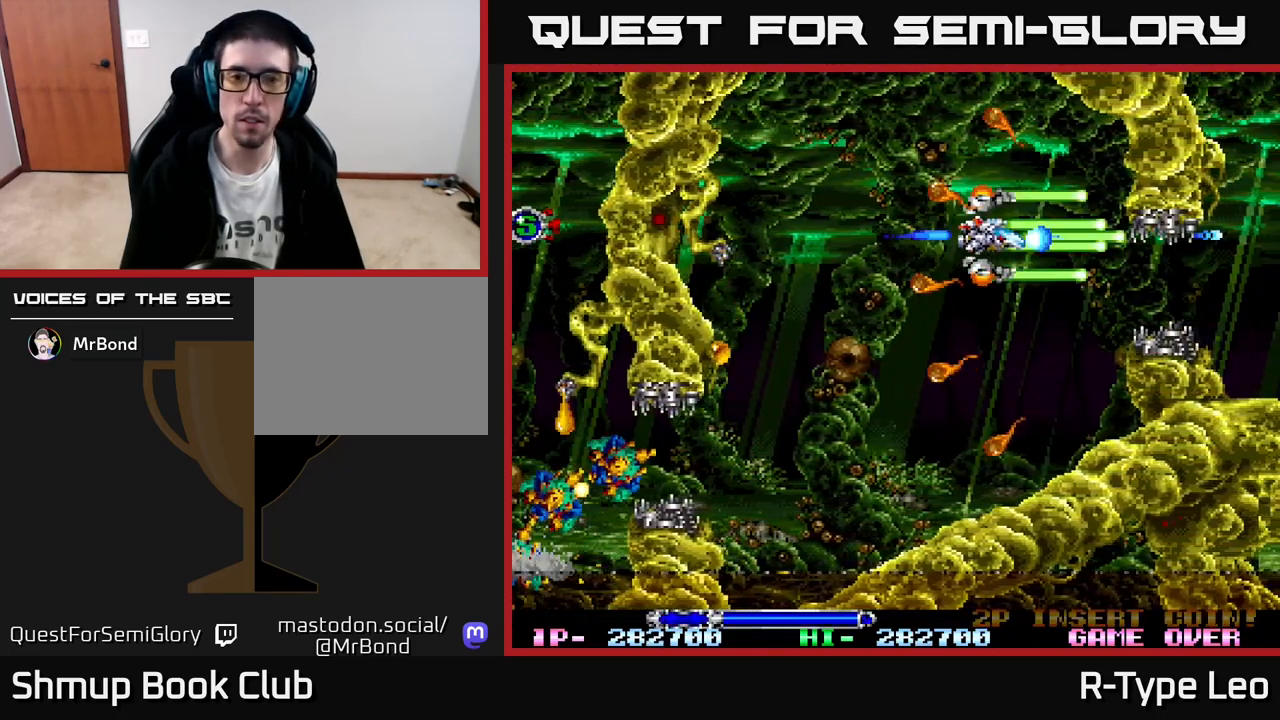
{"buttons": ["R2"], "left_stick": "center", "events": [[17, "DPAD_RIGHT", "up"], [50, "X", "down"], [150, "X", "up"], [233, "DPAD_LEFT", "down"], [283, "DPAD_DOWN", "down"], [333, "DPAD_DOWN", "up"], [350, "DPAD_LEFT", "up"]]}
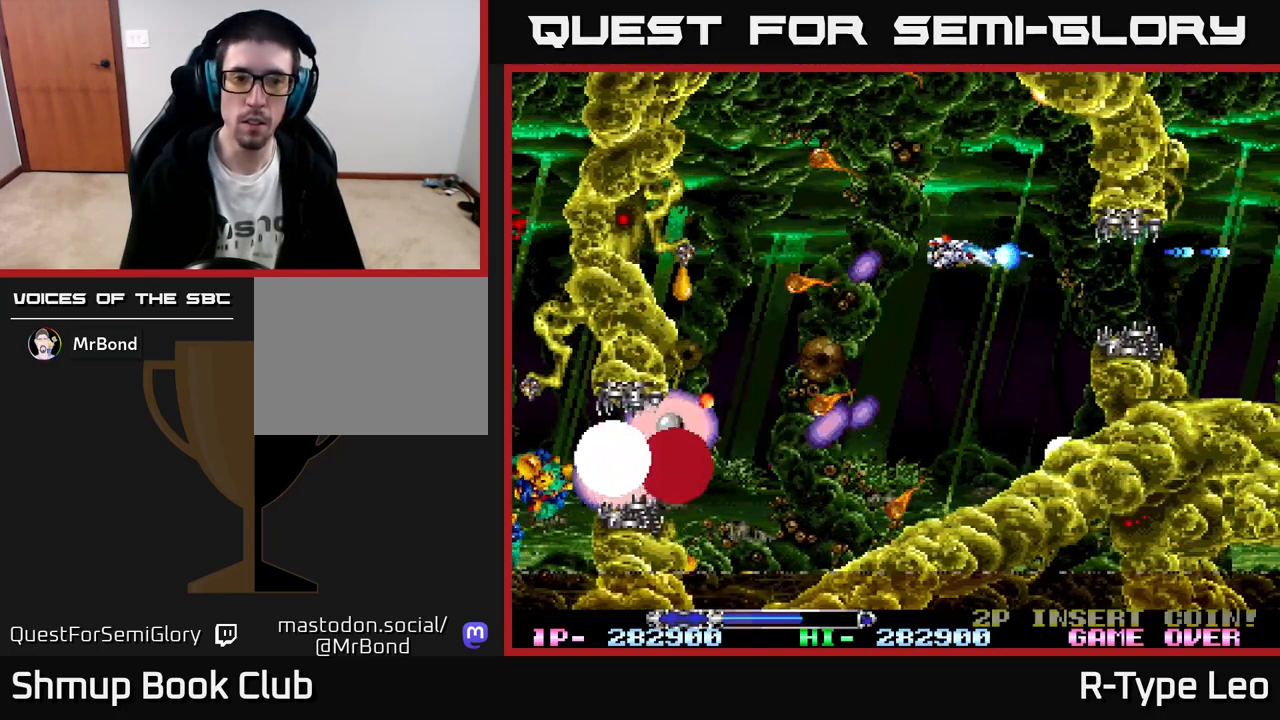
{"buttons": ["R2", "DPAD_UP", "DPAD_LEFT"], "left_stick": "center", "events": [[400, "X", "down"], [417, "DPAD_LEFT", "down"], [483, "DPAD_UP", "down"], [500, "X", "up"]]}
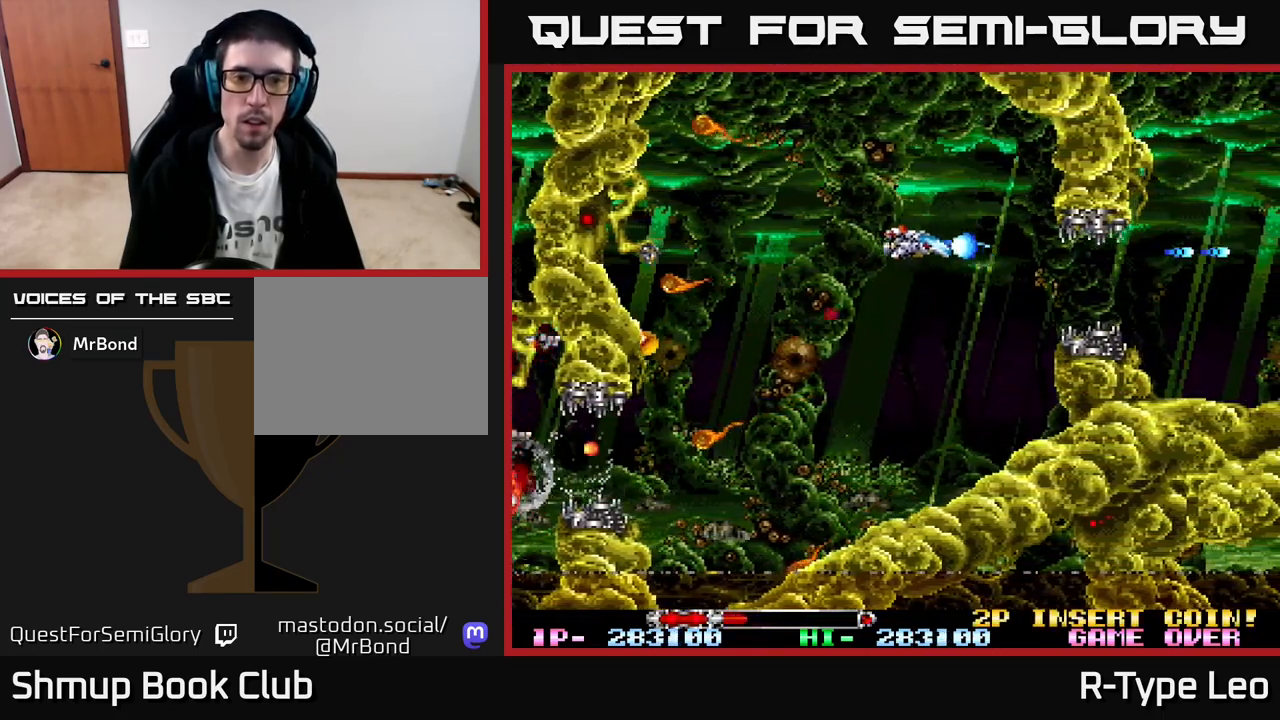
{"buttons": ["R2", "DPAD_DOWN"], "left_stick": "center", "events": [[150, "DPAD_UP", "up"], [367, "DPAD_DOWN", "down"], [367, "DPAD_LEFT", "up"]]}
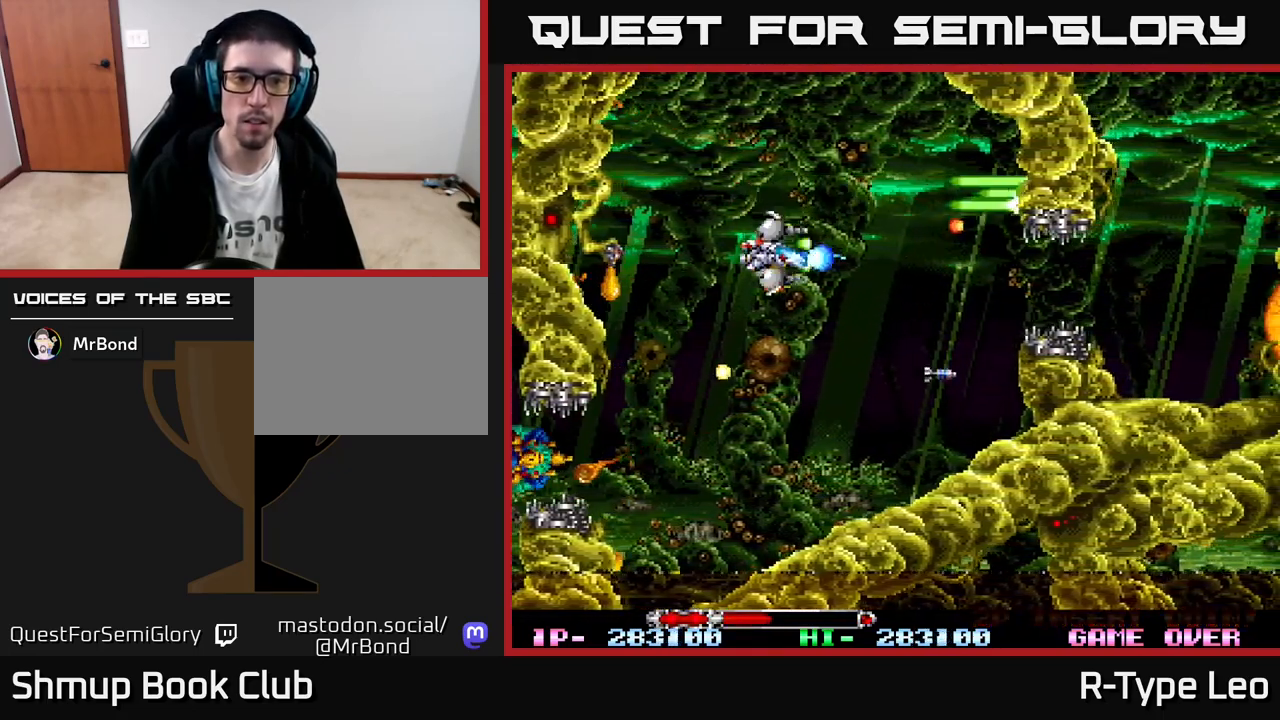
{"buttons": ["R2", "DPAD_LEFT"], "left_stick": "center", "events": [[17, "DPAD_DOWN", "up"], [400, "DPAD_LEFT", "down"]]}
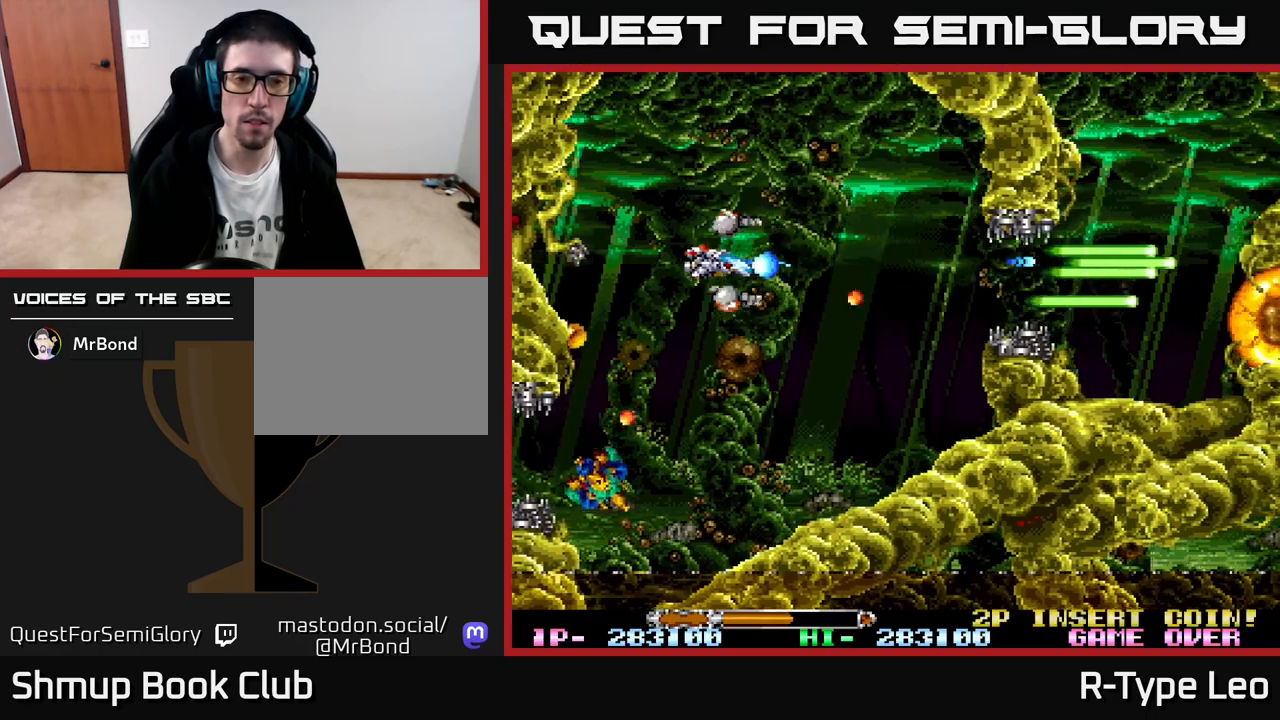
{"buttons": ["R2", "DPAD_LEFT"], "left_stick": "center"}
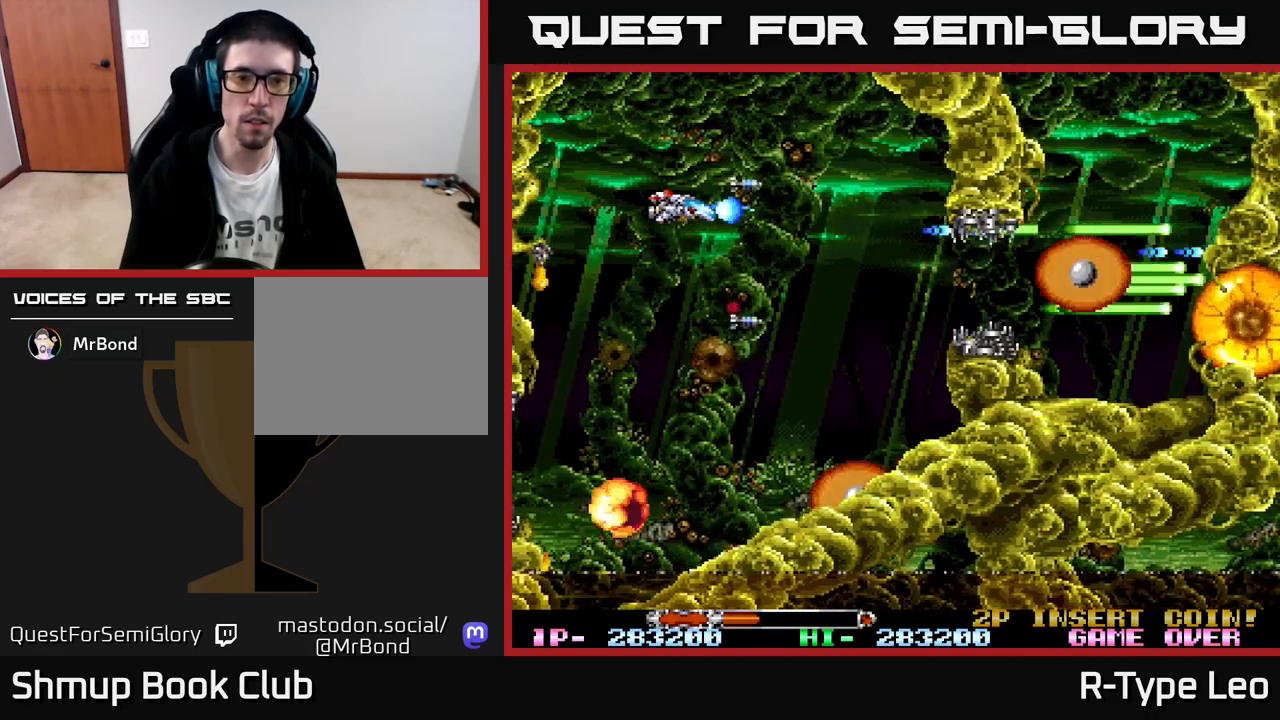
{"buttons": ["R2"], "left_stick": "center", "events": [[33, "X", "down"], [100, "DPAD_LEFT", "up"], [167, "X", "up"], [317, "DPAD_DOWN", "down"], [467, "DPAD_DOWN", "up"]]}
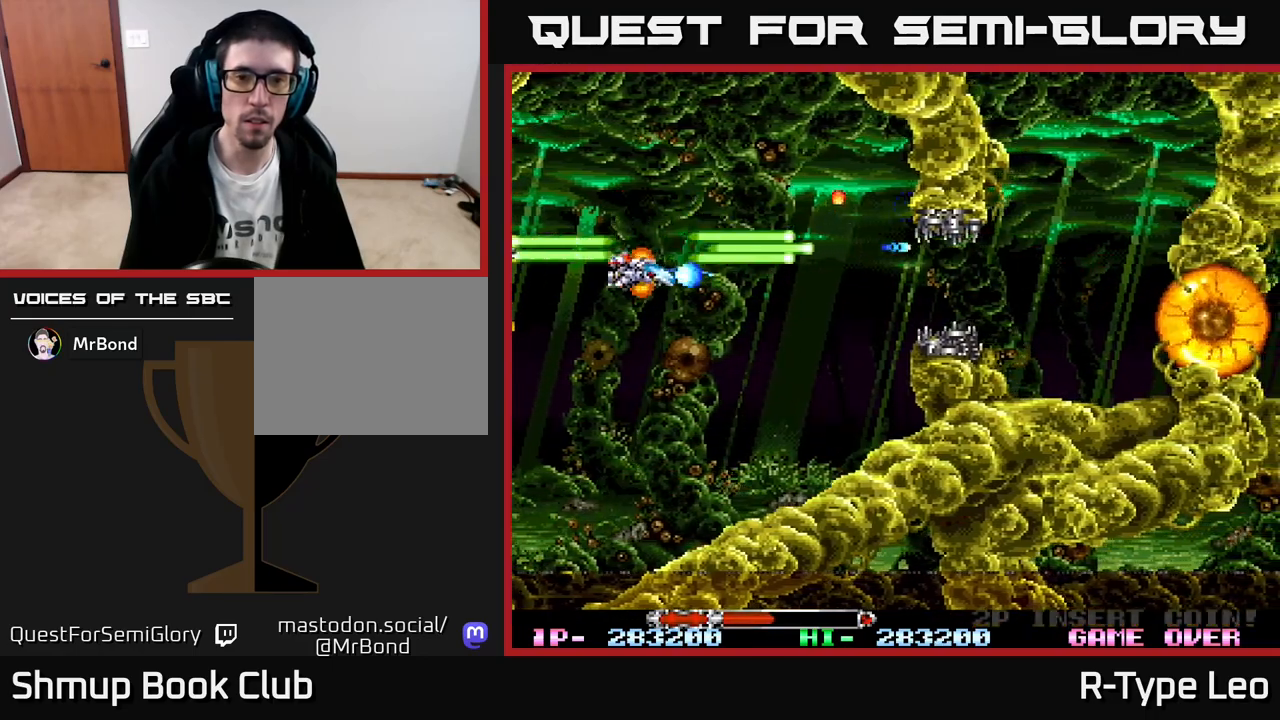
{"buttons": ["R2"], "left_stick": "center", "events": [[100, "DPAD_DOWN", "down"], [100, "DPAD_RIGHT", "down"], [233, "DPAD_DOWN", "up"], [383, "DPAD_RIGHT", "up"]]}
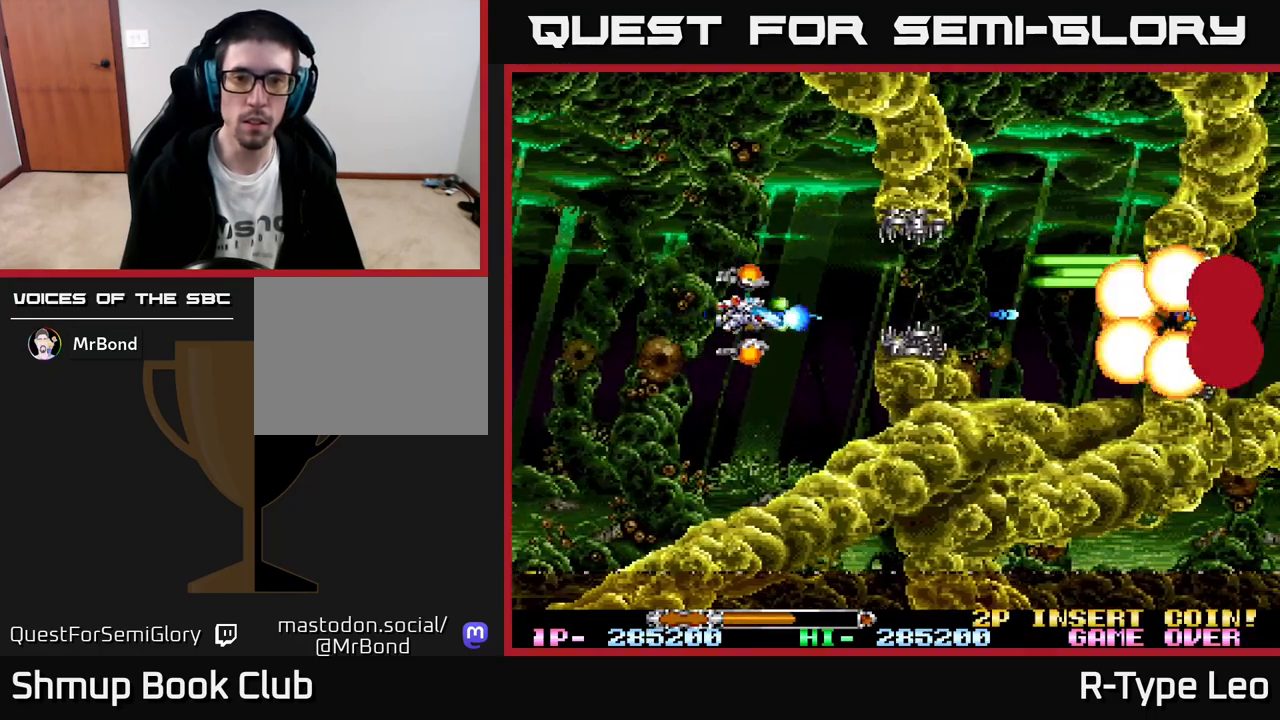
{"buttons": ["R2"], "left_stick": "center", "events": [[367, "DPAD_UP", "down"], [433, "DPAD_UP", "up"]]}
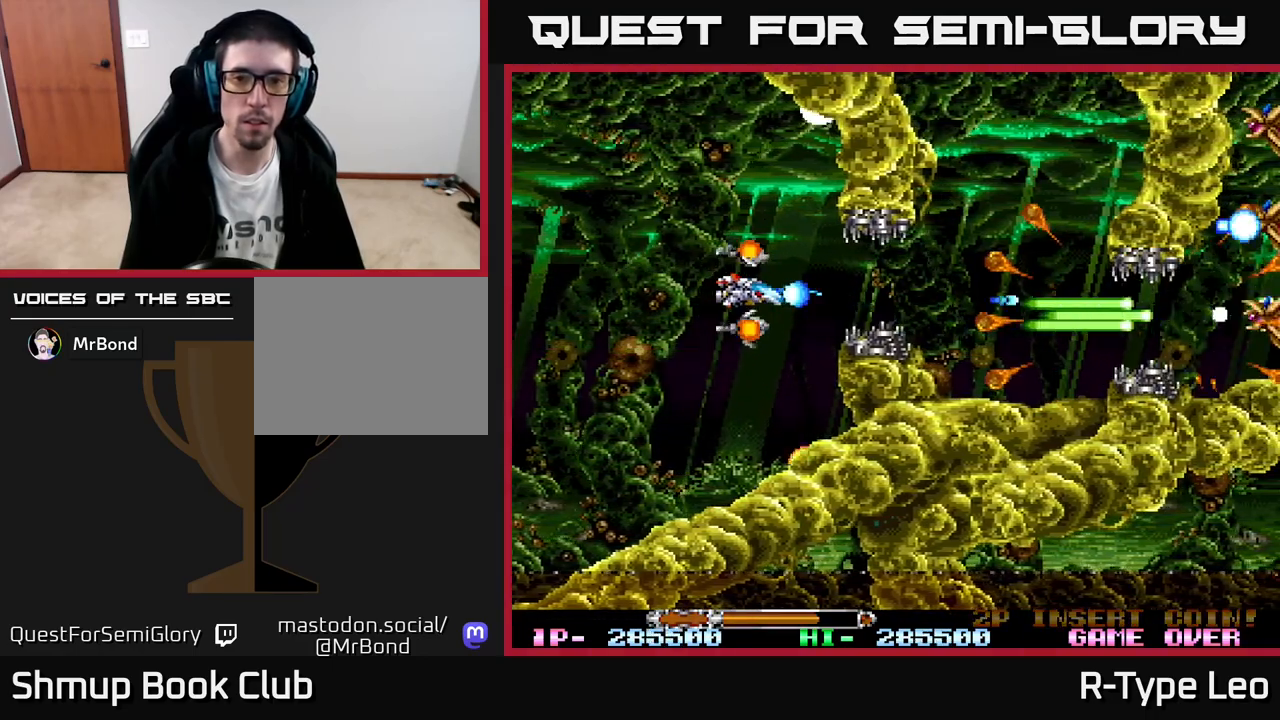
{"buttons": ["R2", "DPAD_RIGHT"], "left_stick": "center", "events": [[300, "DPAD_RIGHT", "down"]]}
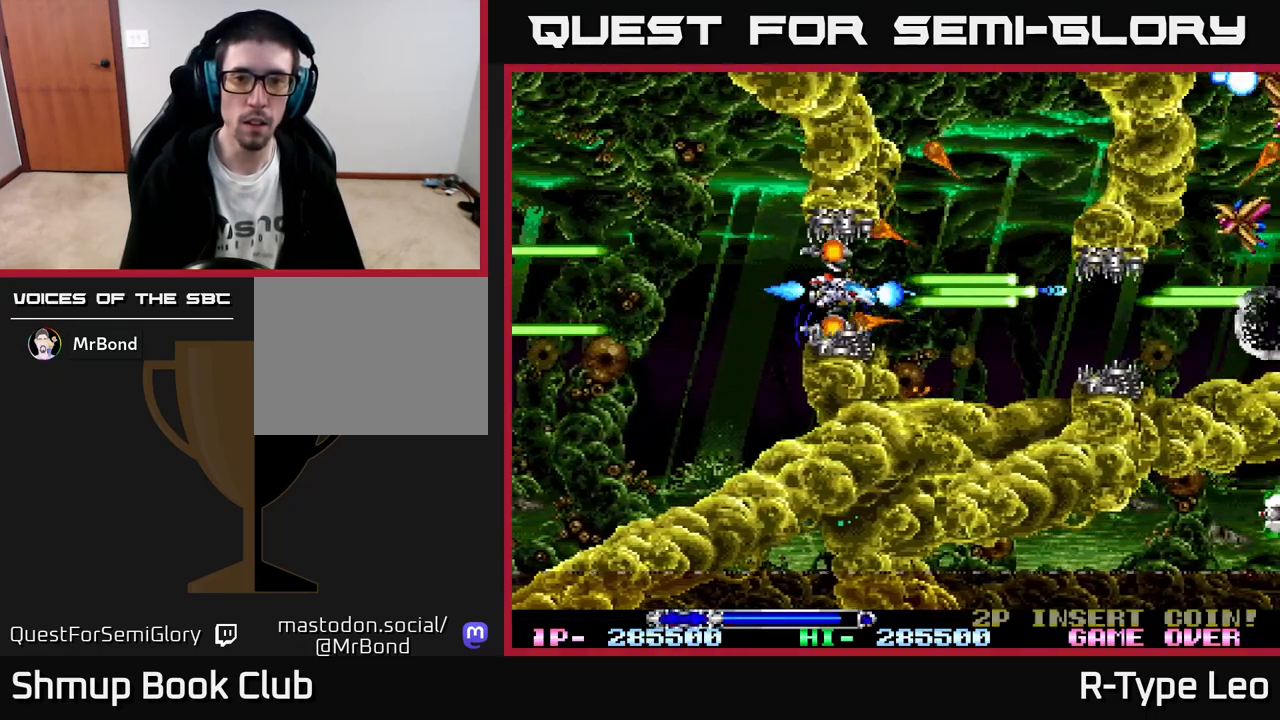
{"buttons": ["R2"], "left_stick": "center", "events": [[183, "DPAD_RIGHT", "up"]]}
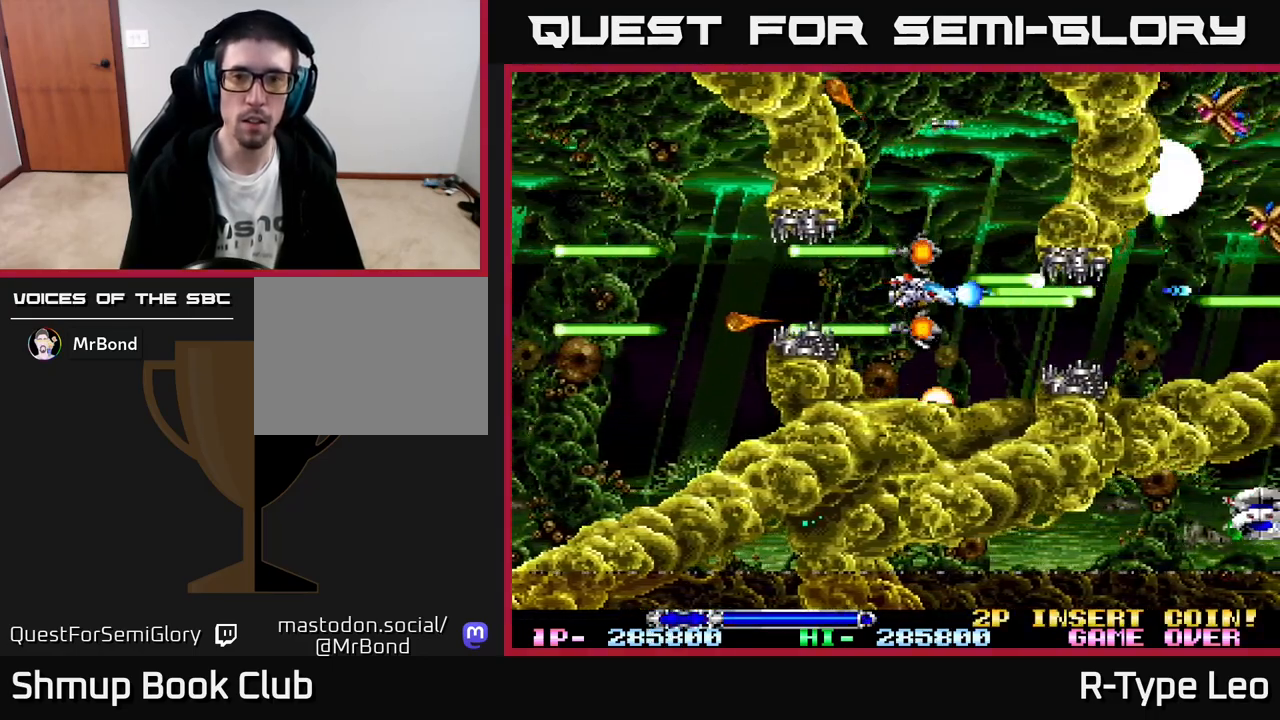
{"buttons": ["R2", "DPAD_LEFT"], "left_stick": "center", "events": [[483, "DPAD_LEFT", "down"]]}
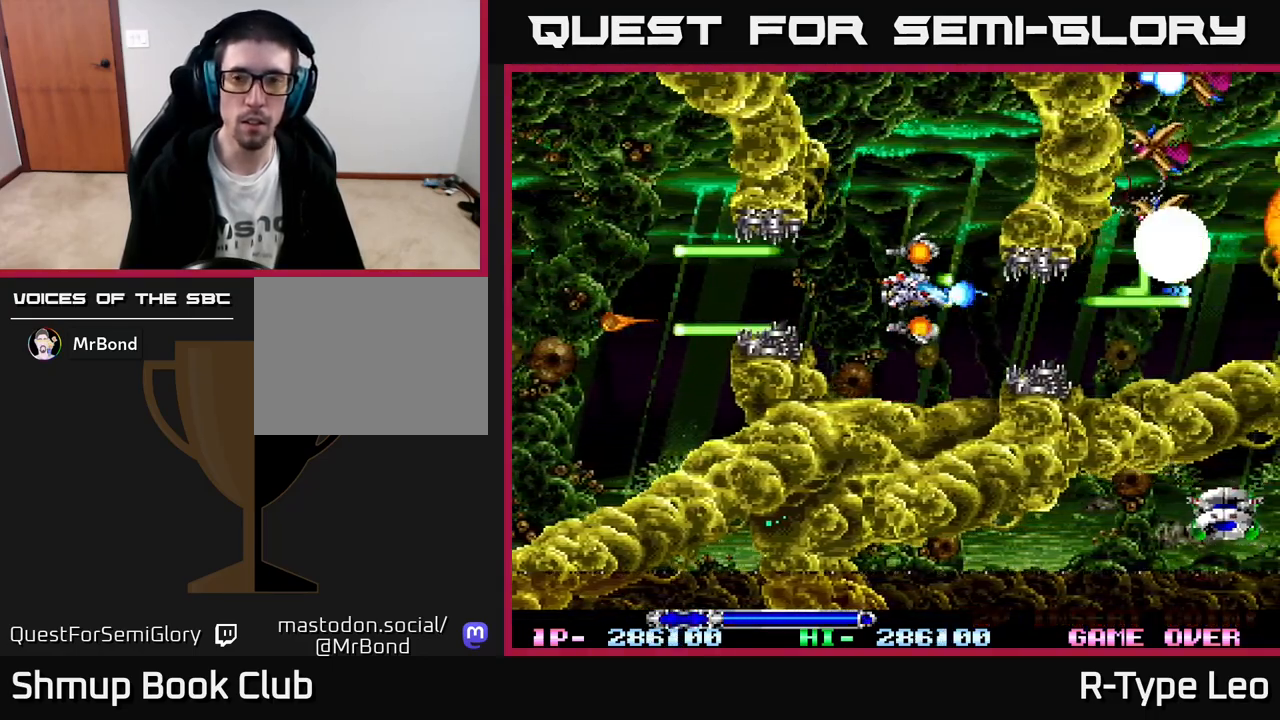
{"buttons": ["R2"], "left_stick": "center", "events": [[17, "X", "down"], [67, "DPAD_LEFT", "up"], [133, "X", "up"]]}
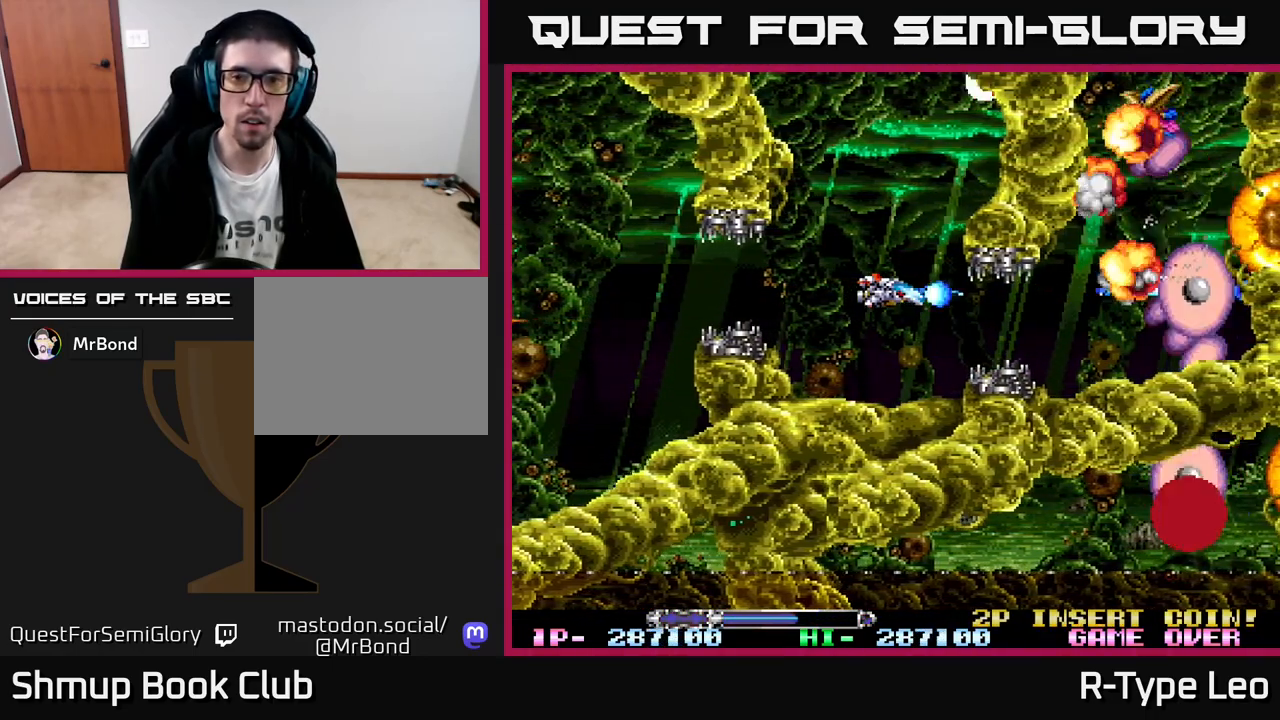
{"buttons": ["X", "R2"], "left_stick": "center", "events": [[100, "DPAD_LEFT", "down"], [183, "DPAD_LEFT", "up"], [417, "X", "down"]]}
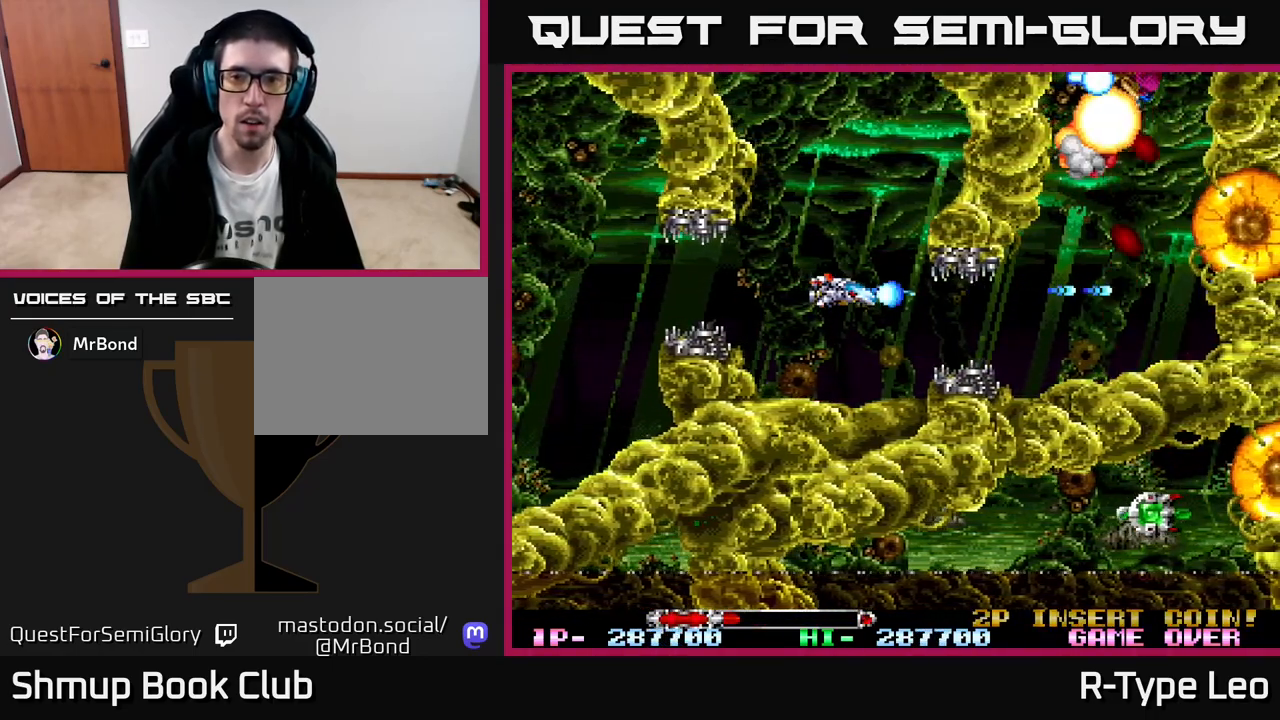
{"buttons": ["R2"], "left_stick": "center", "events": [[33, "X", "up"], [217, "DPAD_LEFT", "down"], [333, "DPAD_LEFT", "up"]]}
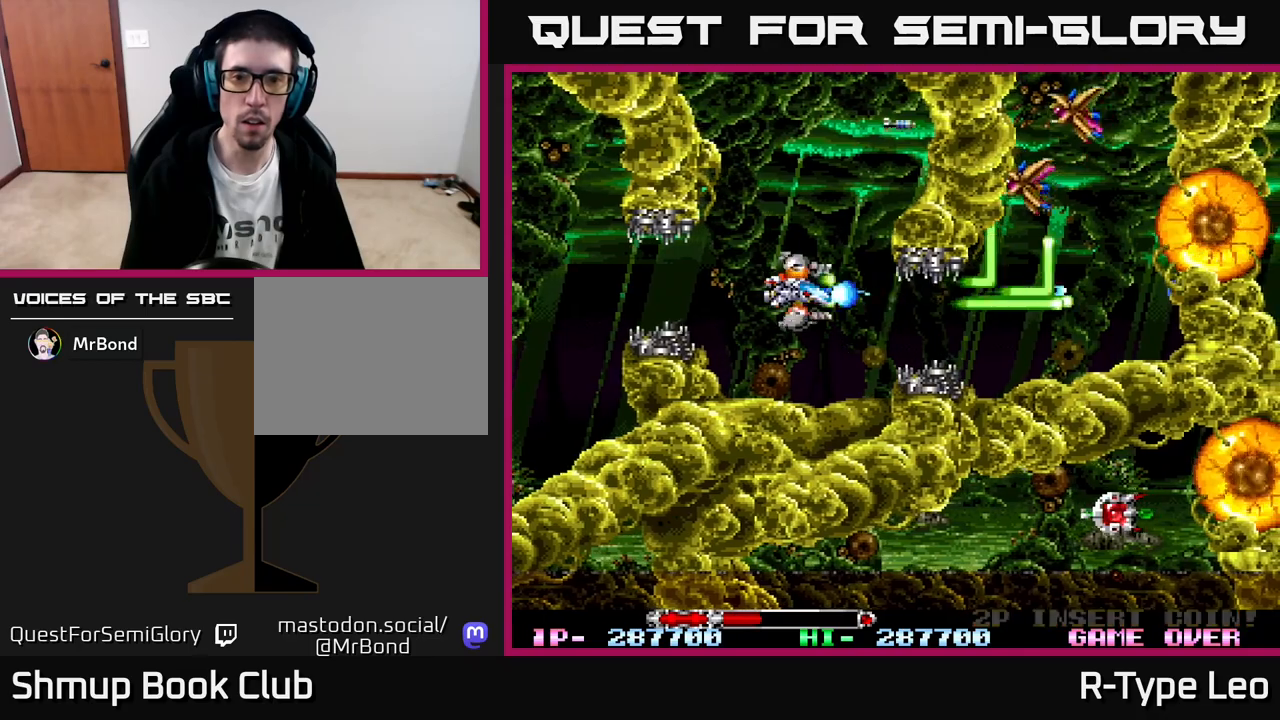
{"buttons": ["R2"], "left_stick": "center", "events": [[167, "DPAD_DOWN", "down"], [233, "DPAD_DOWN", "up"], [267, "DPAD_LEFT", "down"], [367, "DPAD_LEFT", "up"]]}
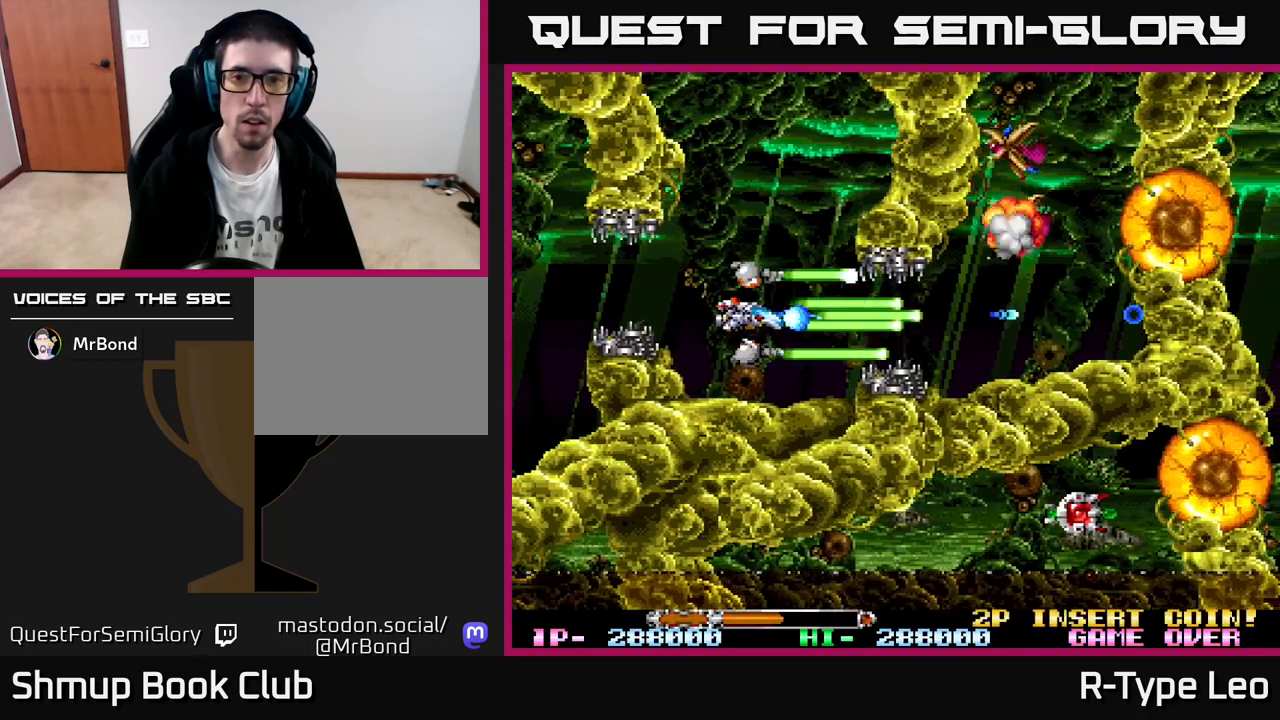
{"buttons": ["R2"], "left_stick": "center", "events": [[383, "DPAD_LEFT", "down"], [467, "DPAD_LEFT", "up"]]}